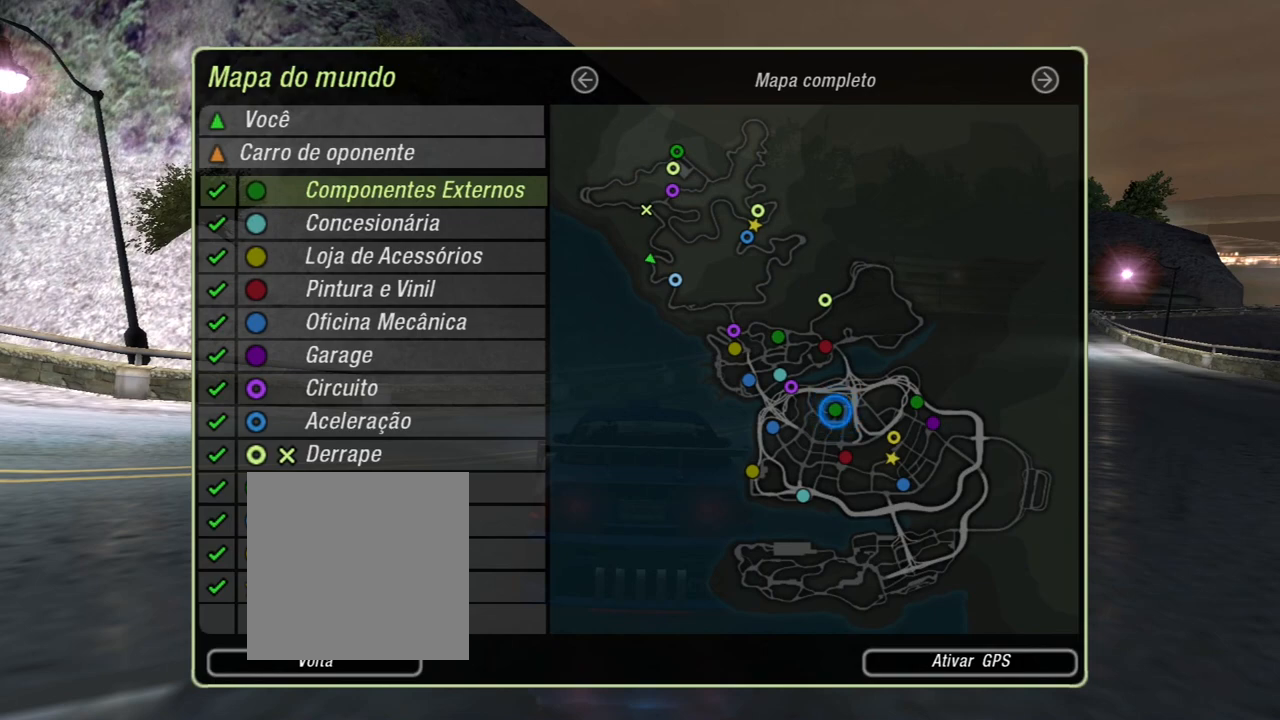
Gameplay with a controller (Xbox layout); each line is a JSON object with the inputs held at the frame after it. "events" lists button and stick changes between this image and that frame as [ms after this image, input, new state], when the widget could be followed in between. Not read: L3.
{"buttons": ["R2"], "left_stick": "center", "right_stick": "center", "events": [[201, "B", "down"], [367, "B", "up"], [501, "R2", "down"]]}
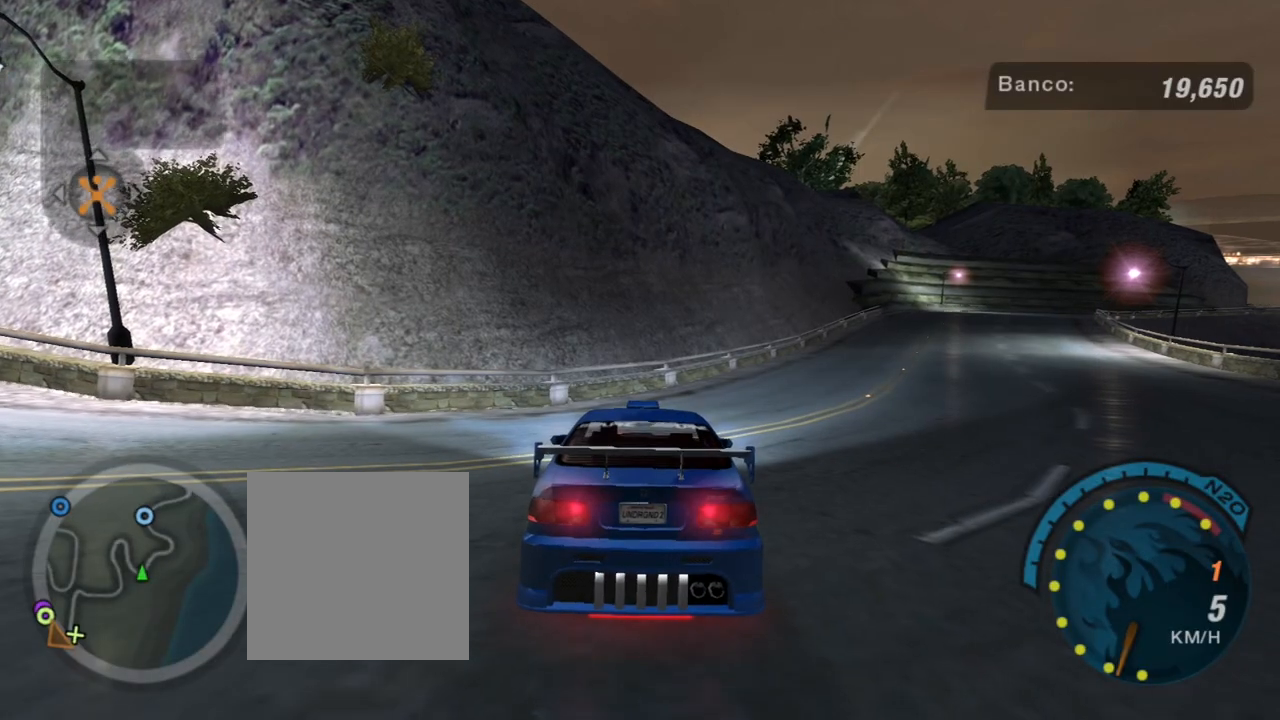
{"buttons": ["R2"], "left_stick": "right", "right_stick": "center", "events": [[267, "L1", "down"], [367, "L1", "up"], [400, "left_stick", "right"]]}
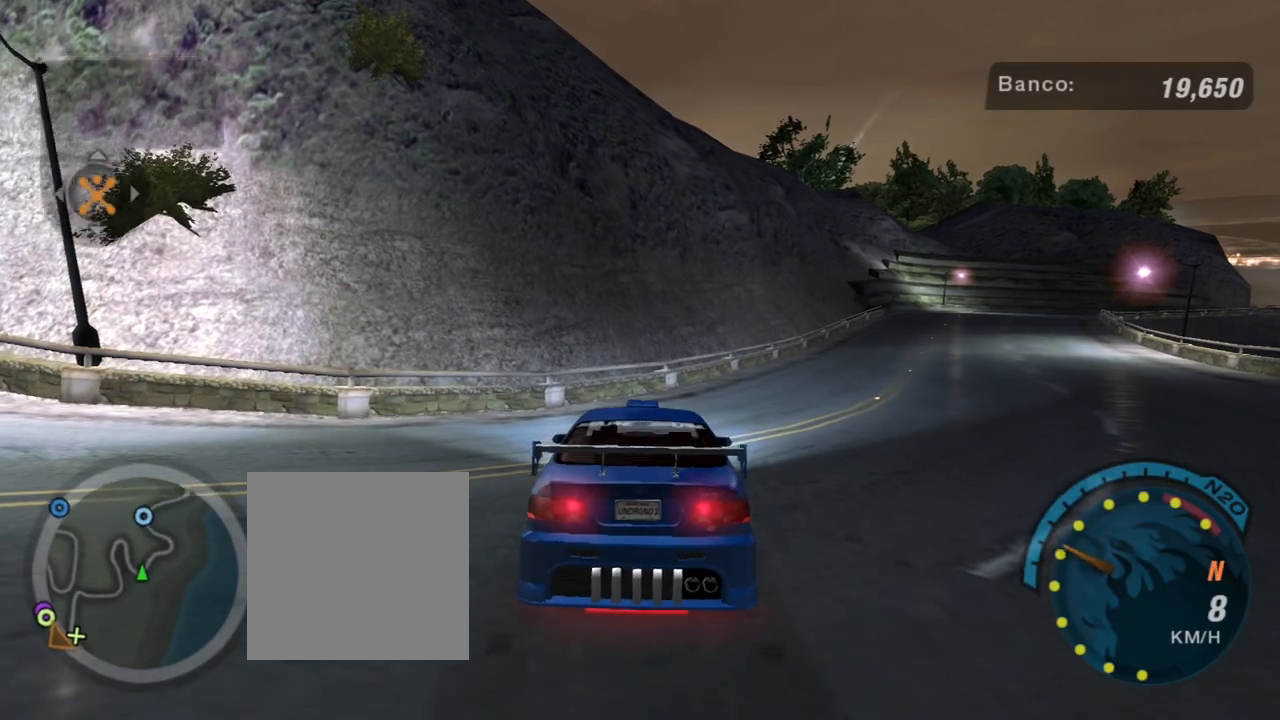
{"buttons": ["R2"], "left_stick": "right", "right_stick": "center", "events": [[167, "left_stick", "center"], [367, "left_stick", "right"]]}
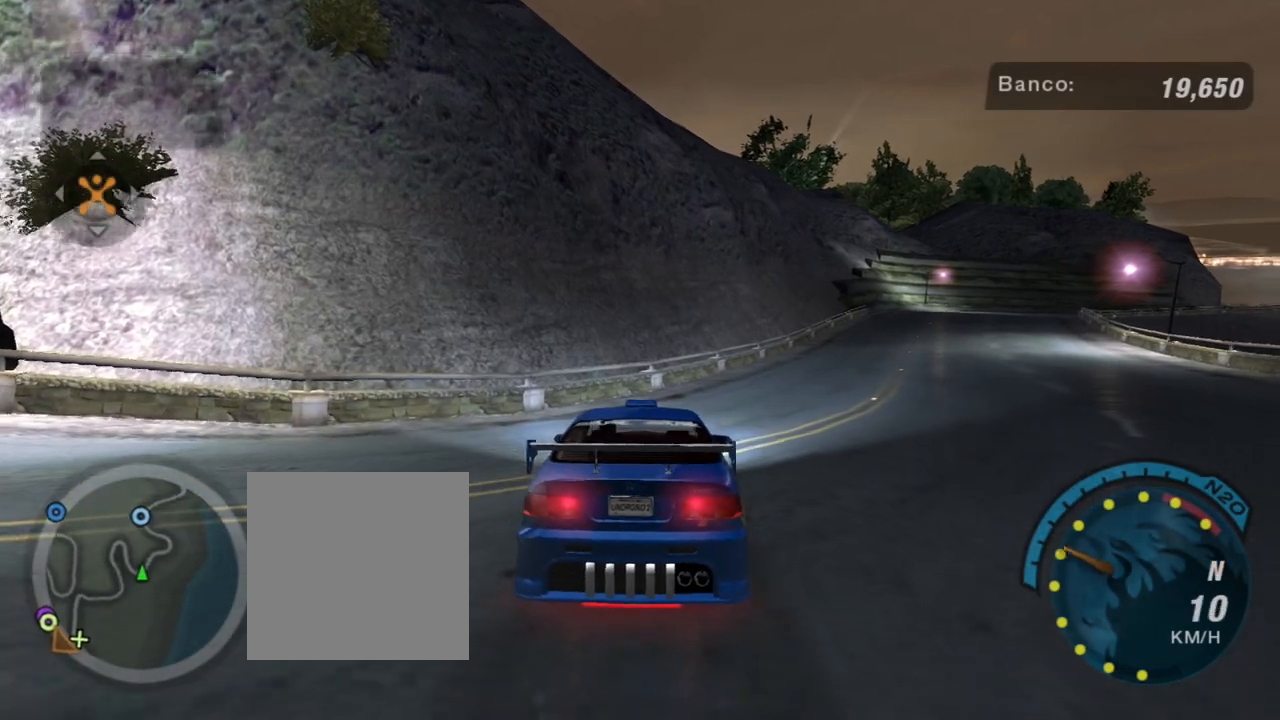
{"buttons": ["R2"], "left_stick": "center", "right_stick": "center", "events": [[400, "left_stick", "center"]]}
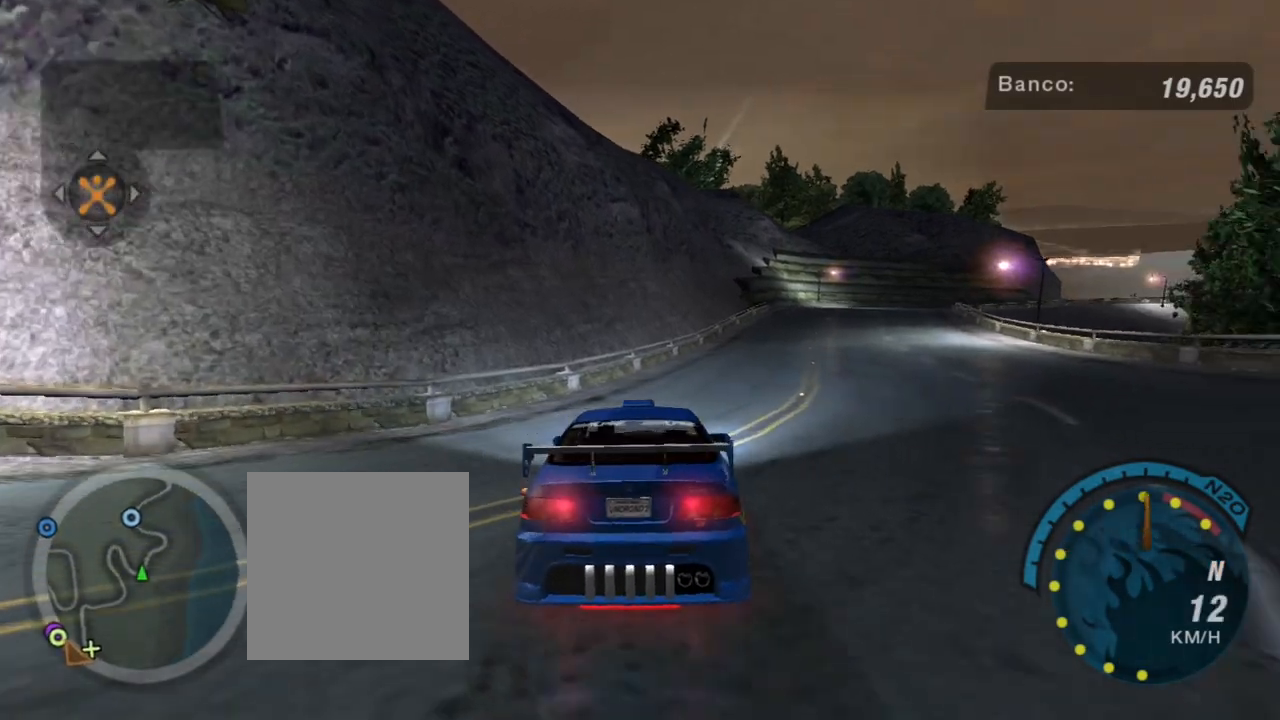
{"buttons": ["R2"], "left_stick": "right", "right_stick": "center", "events": [[34, "R1", "down"], [34, "left_stick", "right"], [134, "R1", "up"]]}
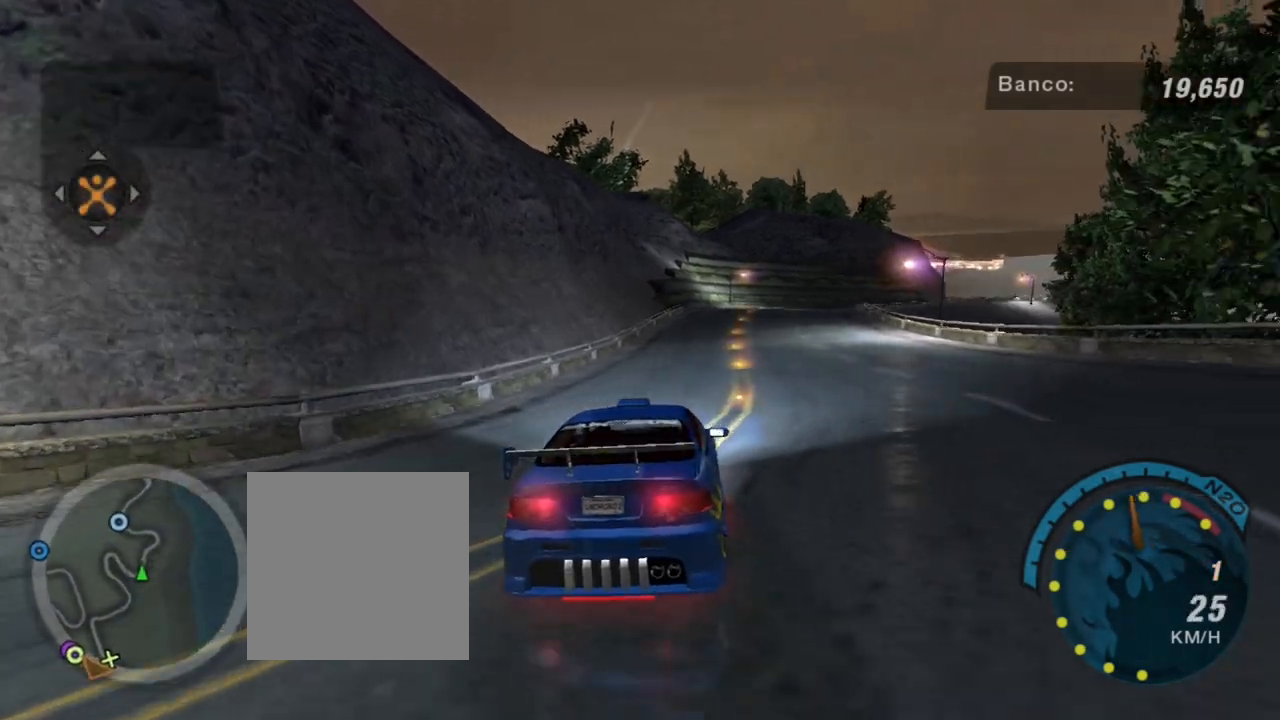
{"buttons": ["R2"], "left_stick": "center", "right_stick": "center", "events": [[133, "left_stick", "center"]]}
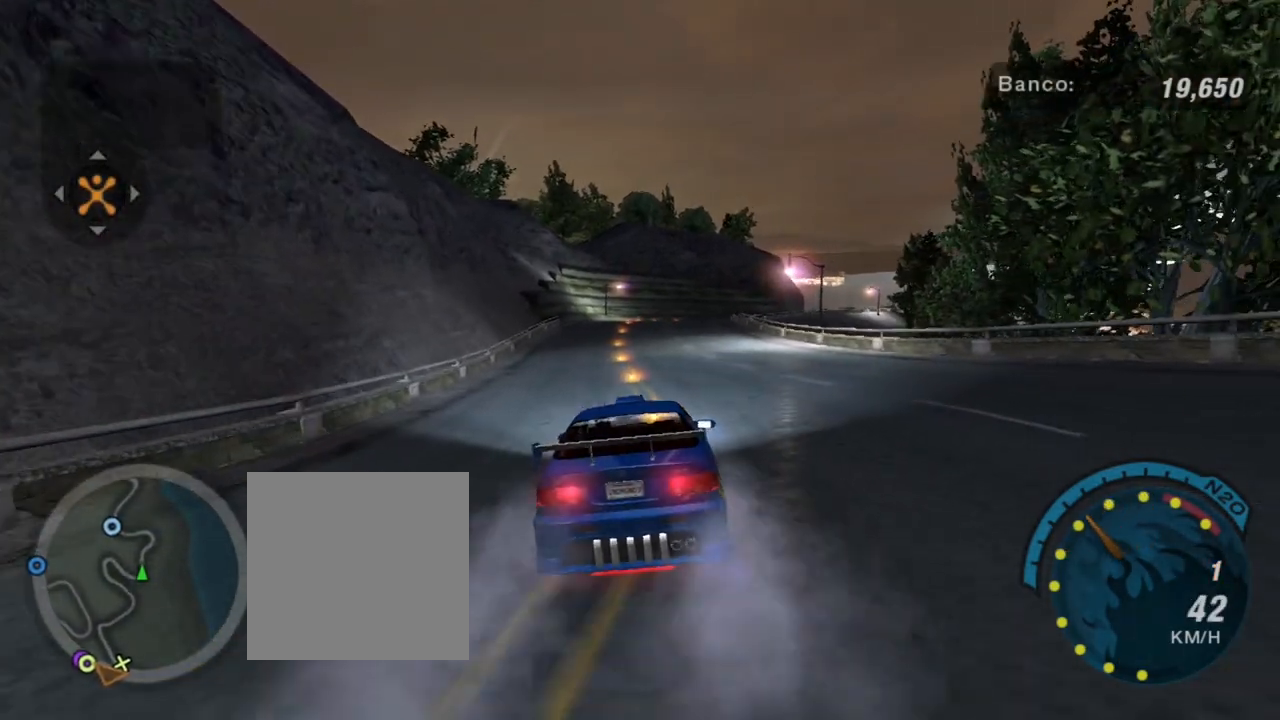
{"buttons": ["R2"], "left_stick": "center", "right_stick": "center", "events": []}
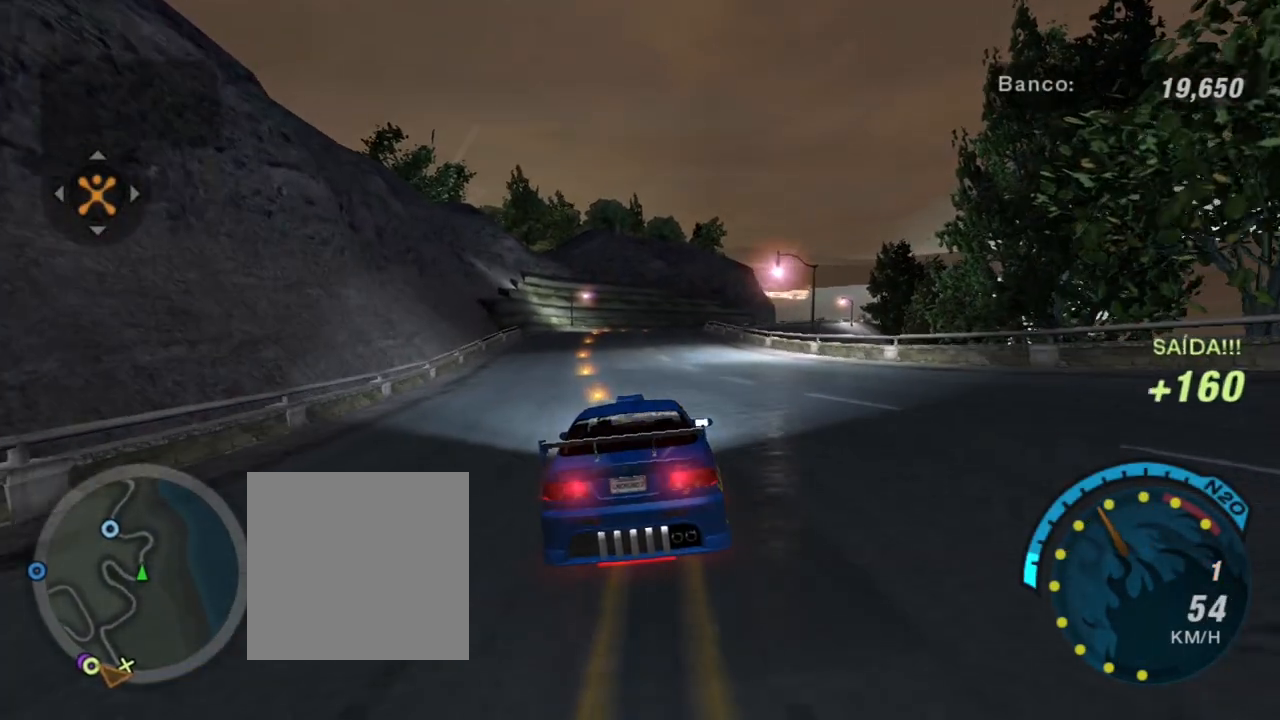
{"buttons": ["R2"], "left_stick": "left", "right_stick": "center", "events": [[33, "left_stick", "up-right"], [200, "left_stick", "center"], [500, "left_stick", "left"]]}
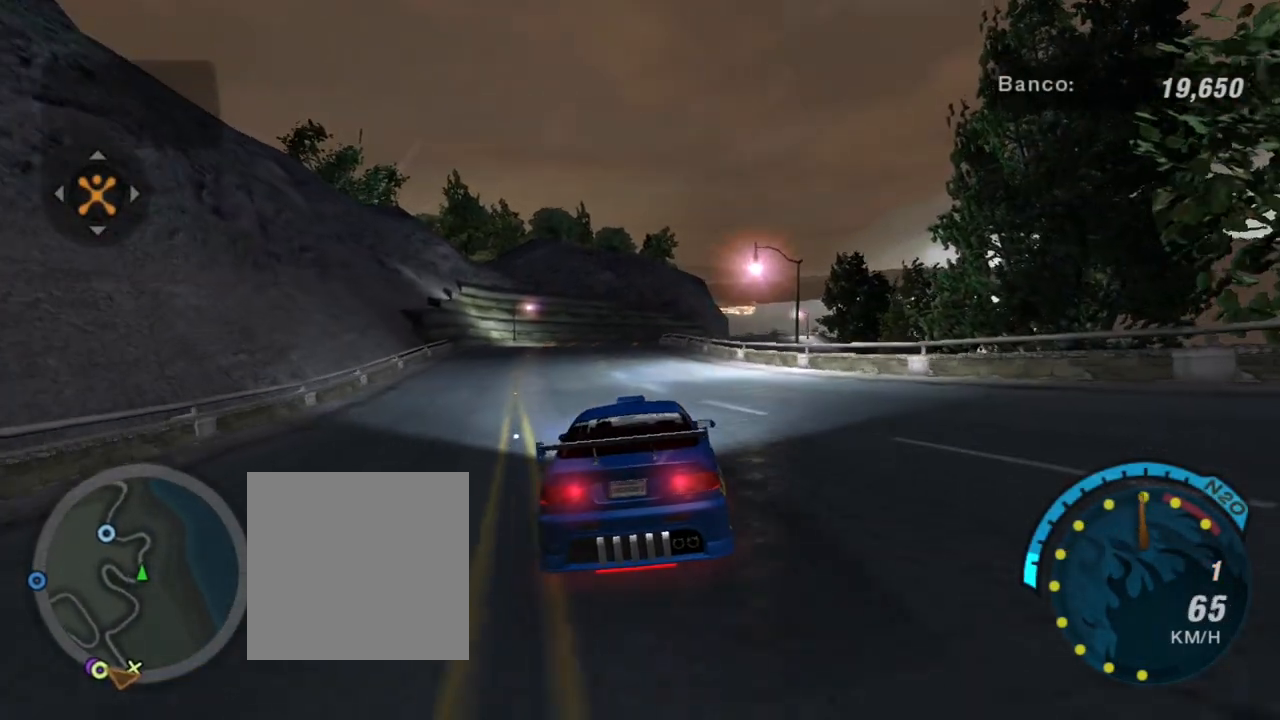
{"buttons": ["R2"], "left_stick": "center", "right_stick": "center", "events": [[34, "left_stick", "up-left"], [167, "left_stick", "center"], [234, "R1", "down"], [334, "R1", "up"]]}
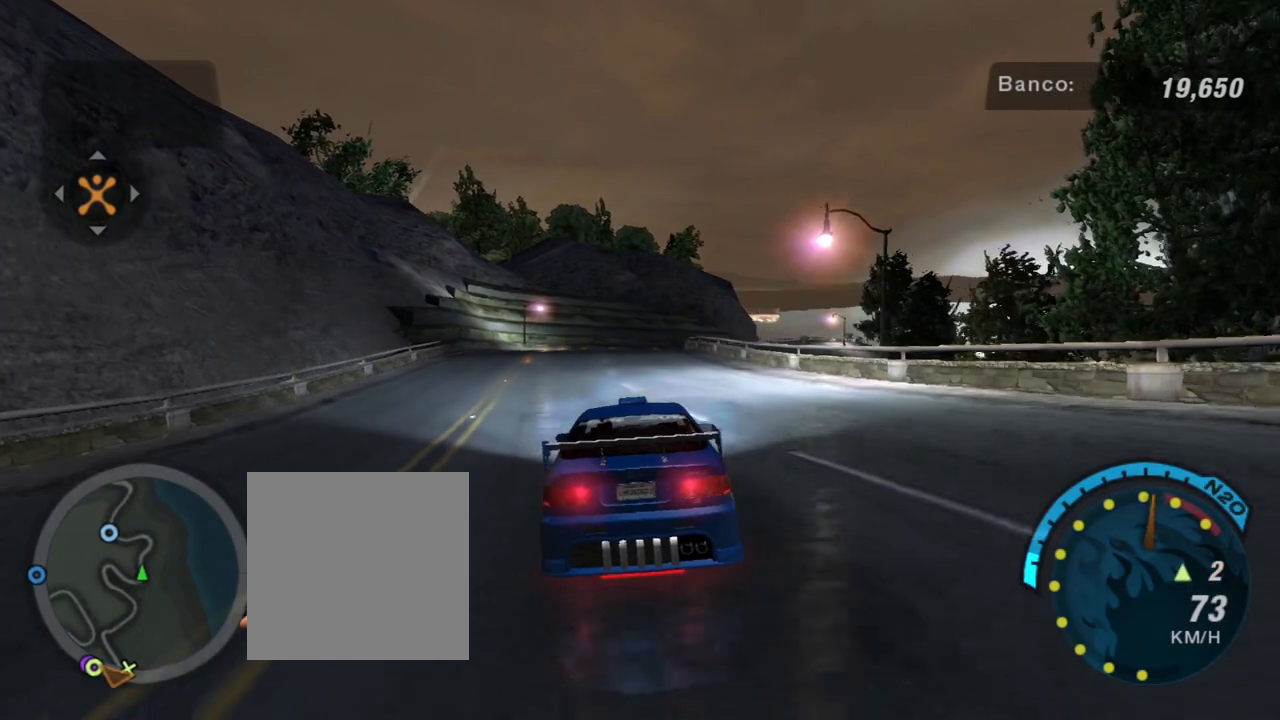
{"buttons": ["R2"], "left_stick": "up-left", "right_stick": "center", "events": [[500, "left_stick", "up-left"]]}
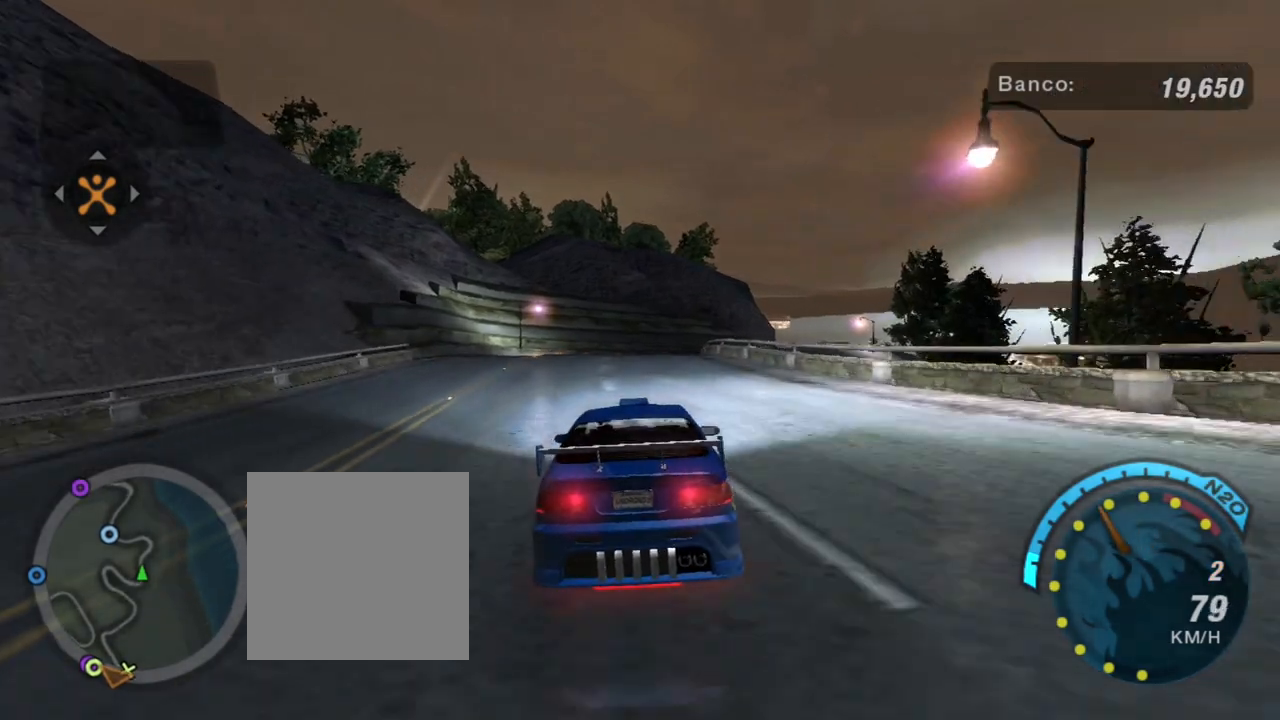
{"buttons": ["R2"], "left_stick": "center", "right_stick": "center", "events": [[201, "left_stick", "center"]]}
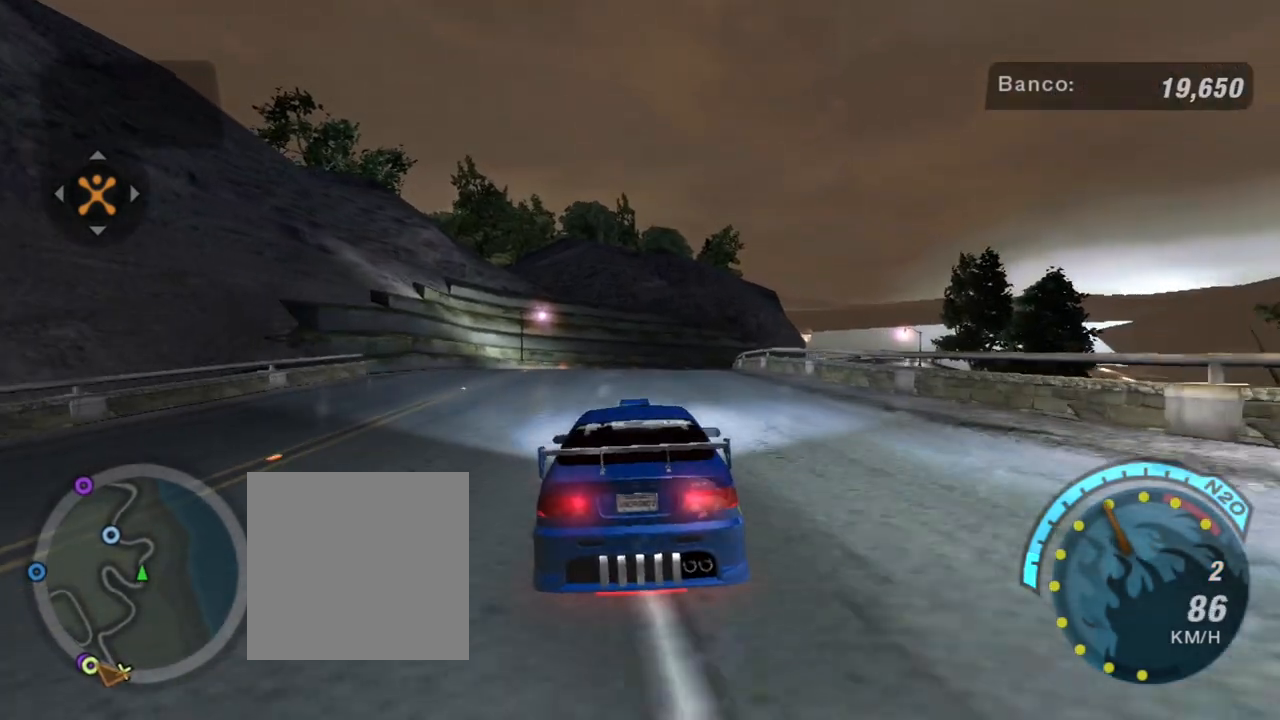
{"buttons": ["R2"], "left_stick": "center", "right_stick": "center", "events": []}
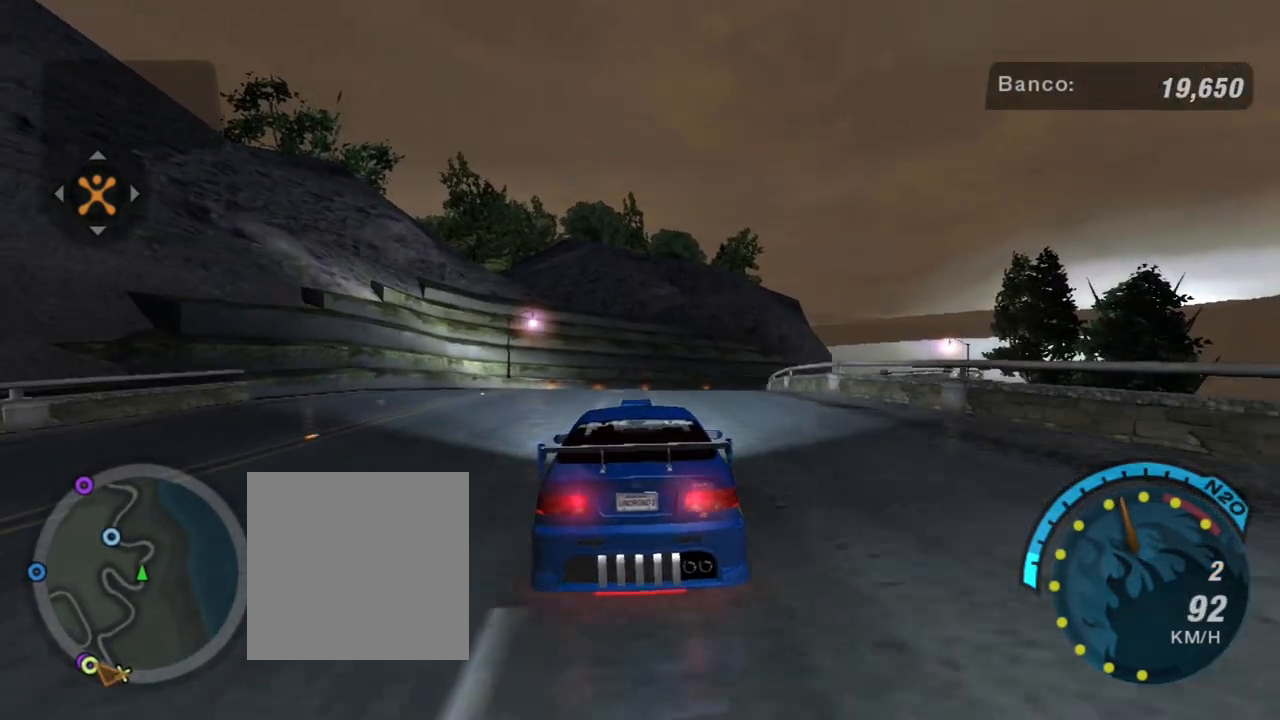
{"buttons": ["R2"], "left_stick": "center", "right_stick": "center", "events": [[301, "left_stick", "right"], [434, "left_stick", "center"]]}
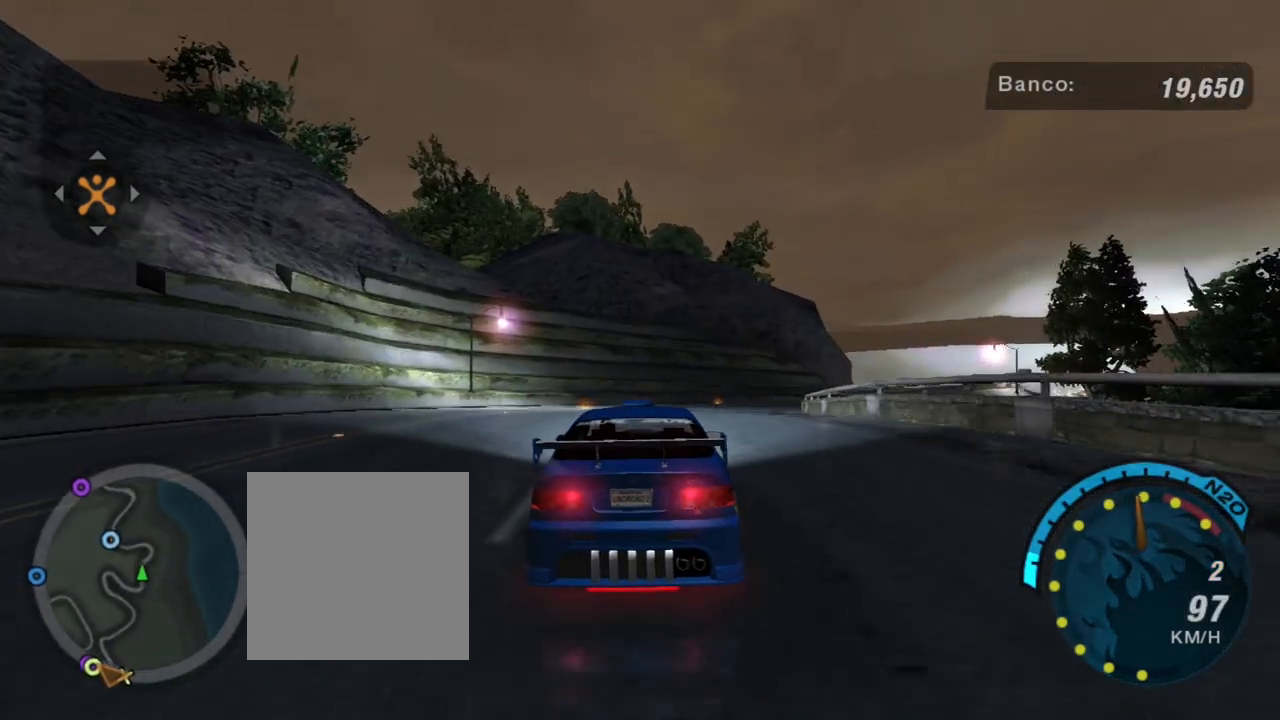
{"buttons": ["R1", "R2"], "left_stick": "up-right", "right_stick": "center", "events": [[167, "left_stick", "right"], [400, "left_stick", "up-right"], [434, "R1", "down"]]}
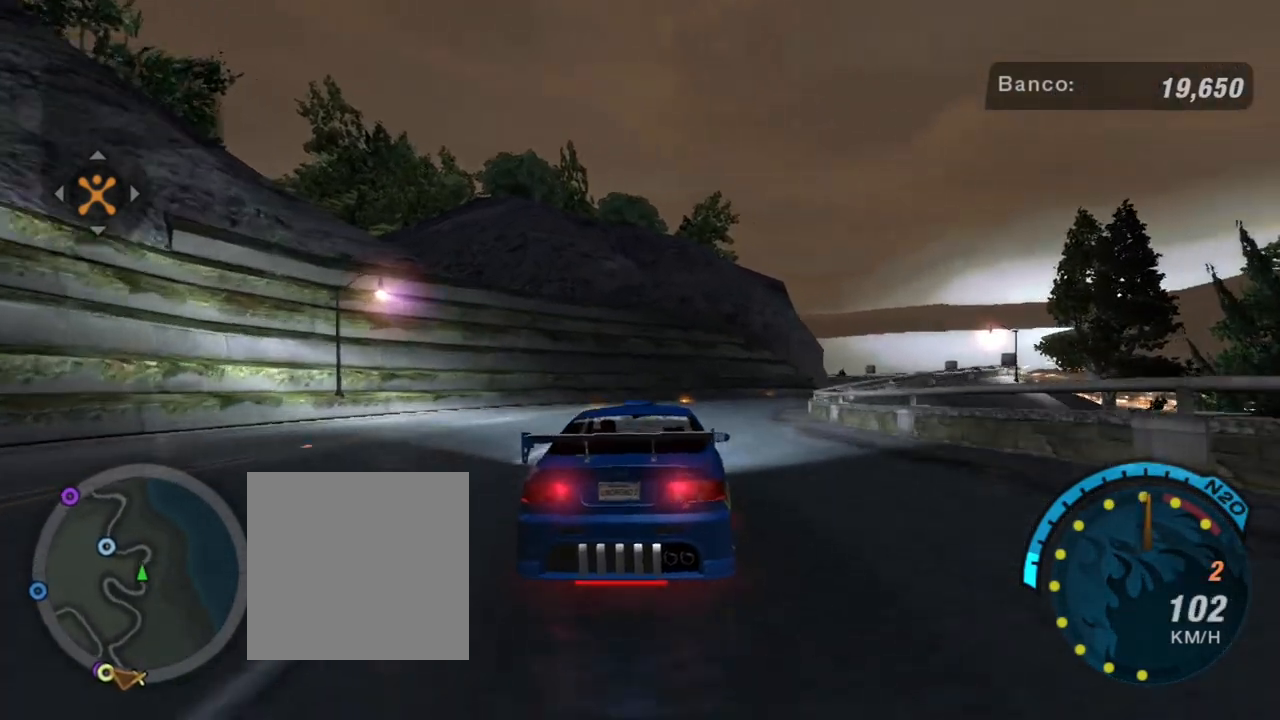
{"buttons": ["R2"], "left_stick": "right", "right_stick": "center", "events": [[67, "R1", "up"], [134, "left_stick", "center"], [267, "left_stick", "right"]]}
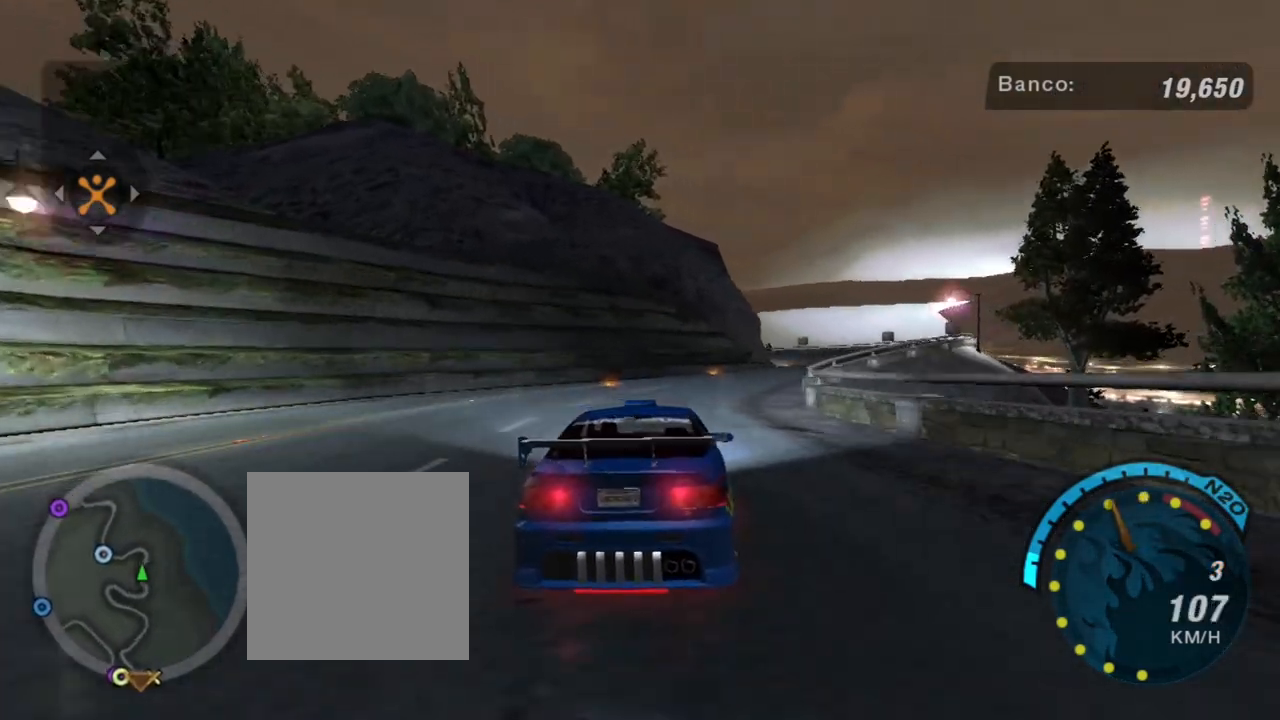
{"buttons": ["R2"], "left_stick": "center", "right_stick": "center", "events": [[34, "left_stick", "center"], [267, "left_stick", "right"], [468, "left_stick", "center"]]}
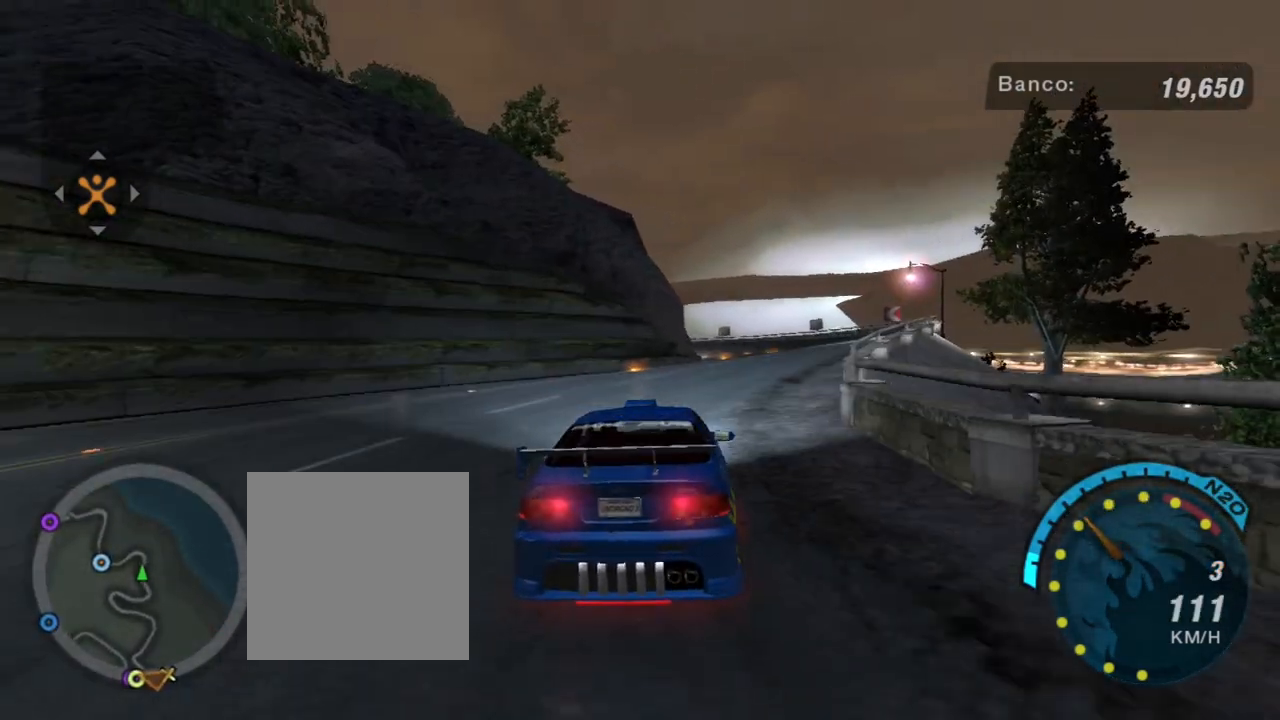
{"buttons": ["R2"], "left_stick": "center", "right_stick": "center", "events": [[200, "left_stick", "right"], [400, "left_stick", "up-right"], [500, "left_stick", "center"]]}
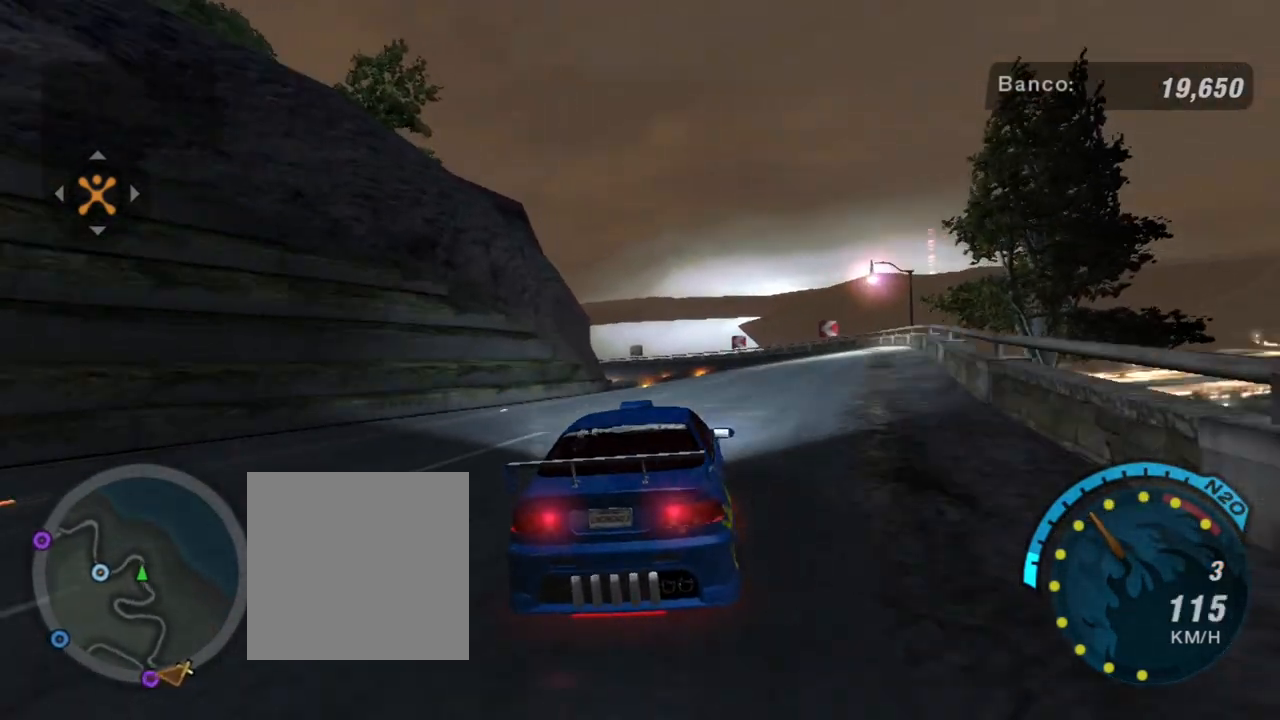
{"buttons": ["R2"], "left_stick": "center", "right_stick": "center", "events": [[67, "left_stick", "up-right"], [267, "left_stick", "center"]]}
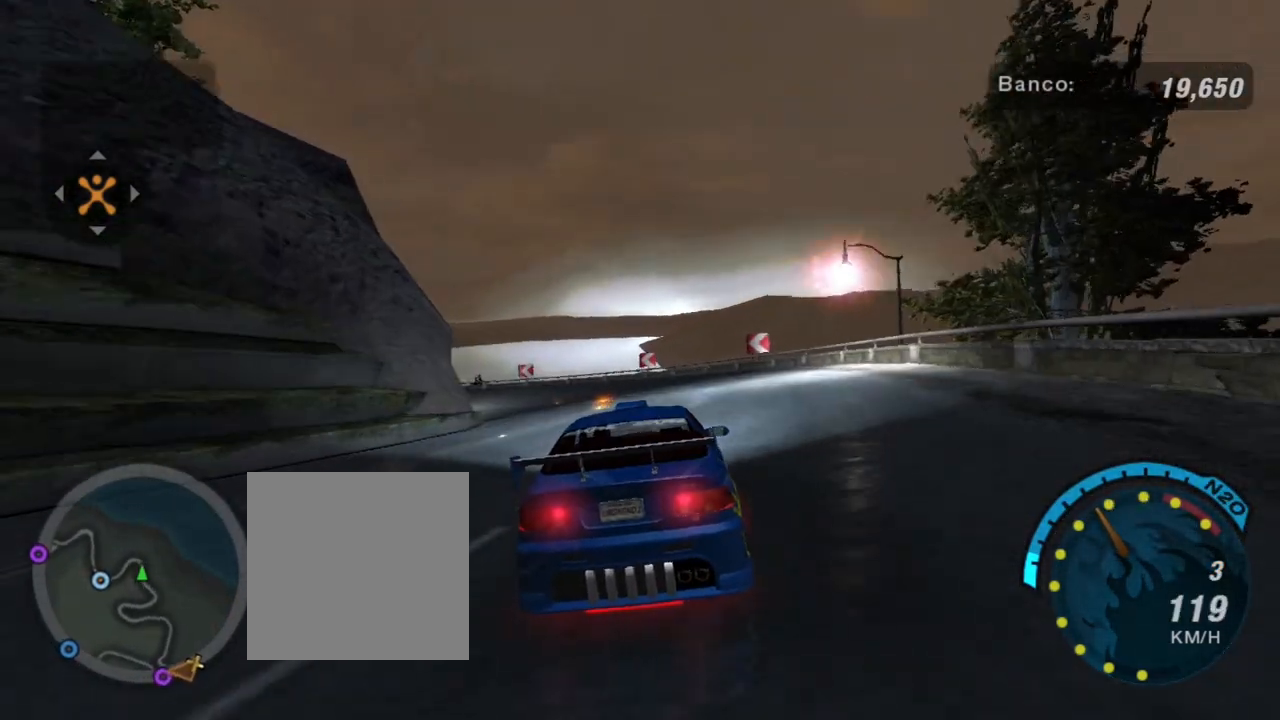
{"buttons": ["R2"], "left_stick": "center", "right_stick": "center", "events": [[200, "left_stick", "up-left"], [367, "left_stick", "center"]]}
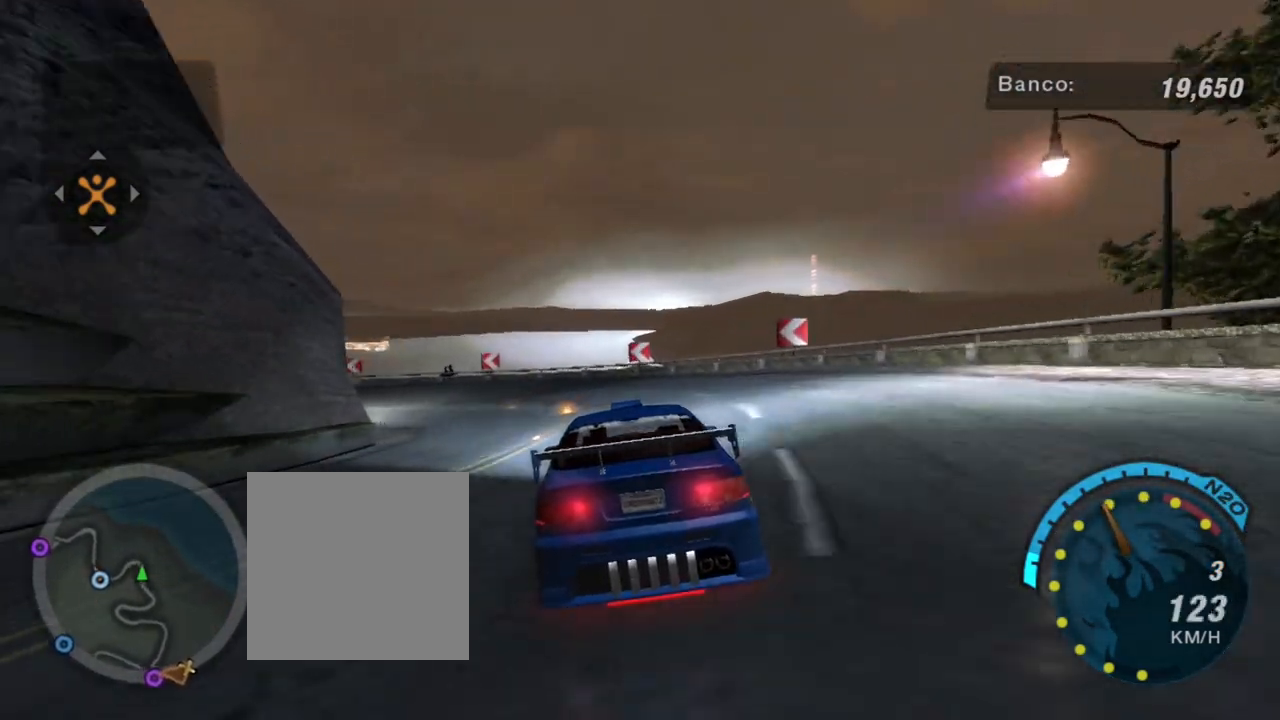
{"buttons": ["R2"], "left_stick": "up-left", "right_stick": "center", "events": [[134, "left_stick", "up-left"]]}
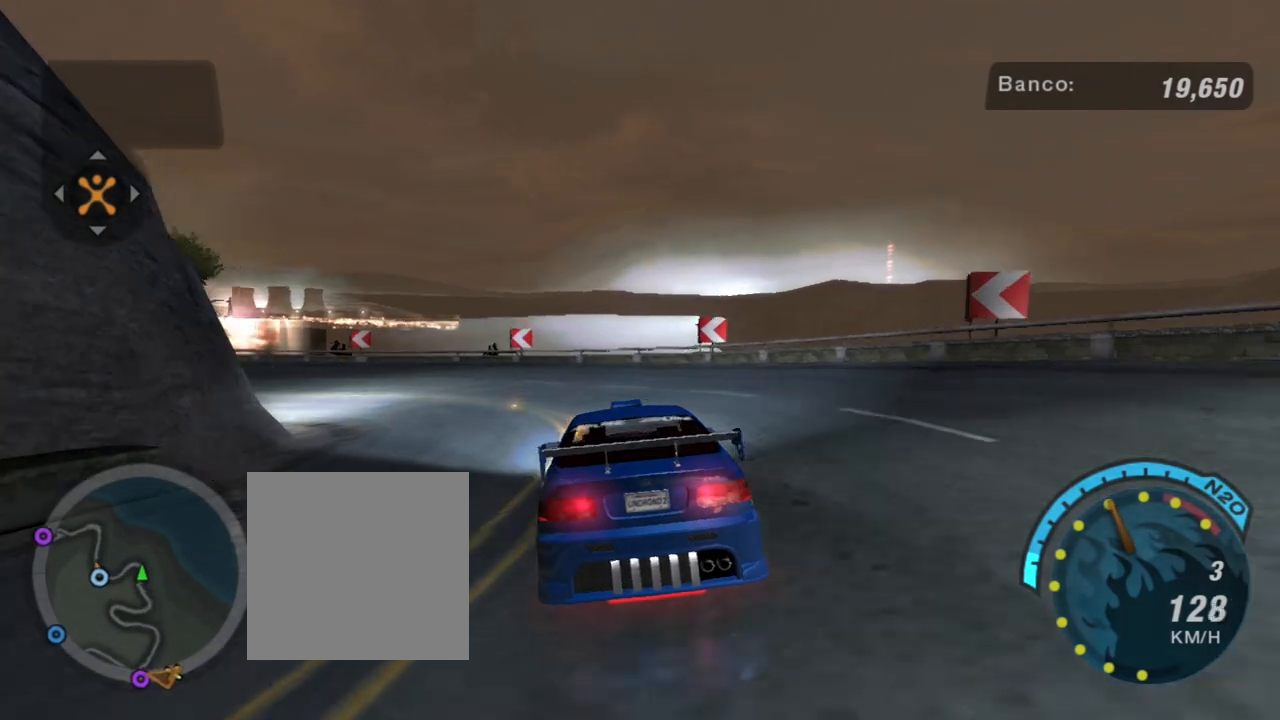
{"buttons": ["R2"], "left_stick": "left", "right_stick": "center", "events": [[233, "left_stick", "center"], [334, "left_stick", "left"]]}
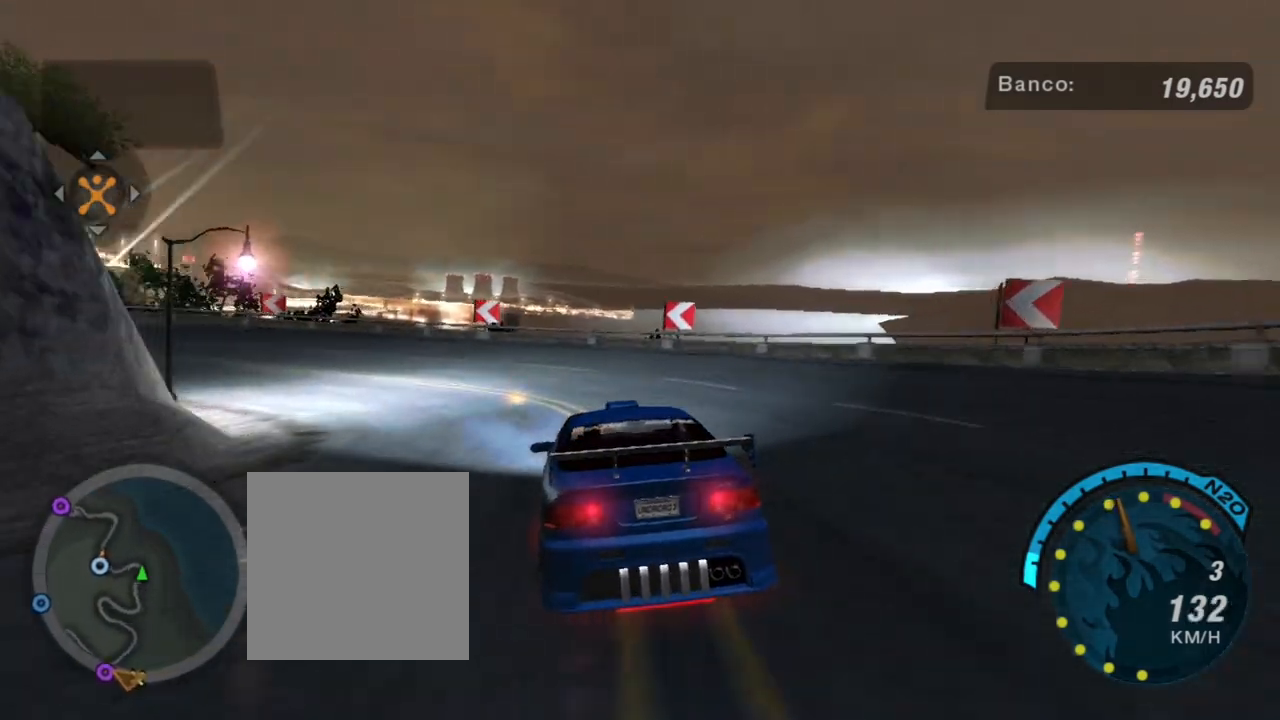
{"buttons": ["R2"], "left_stick": "left", "right_stick": "center", "events": []}
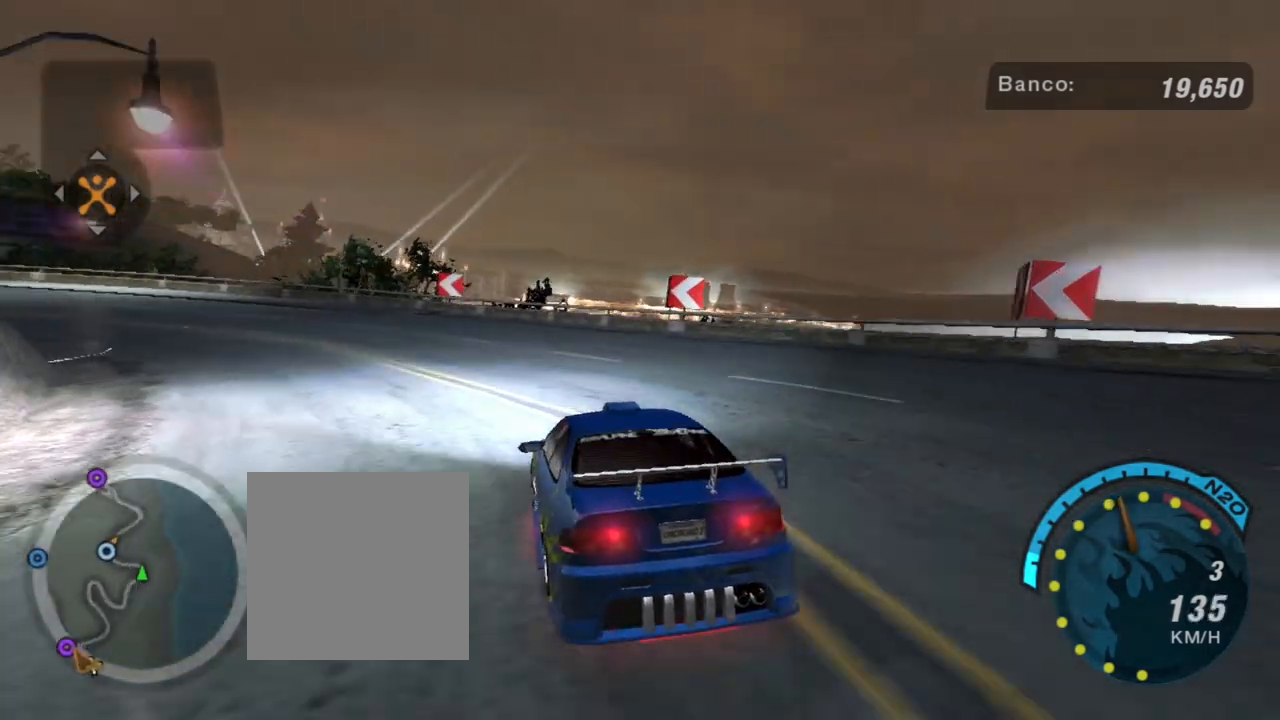
{"buttons": ["R2"], "left_stick": "left", "right_stick": "center", "events": []}
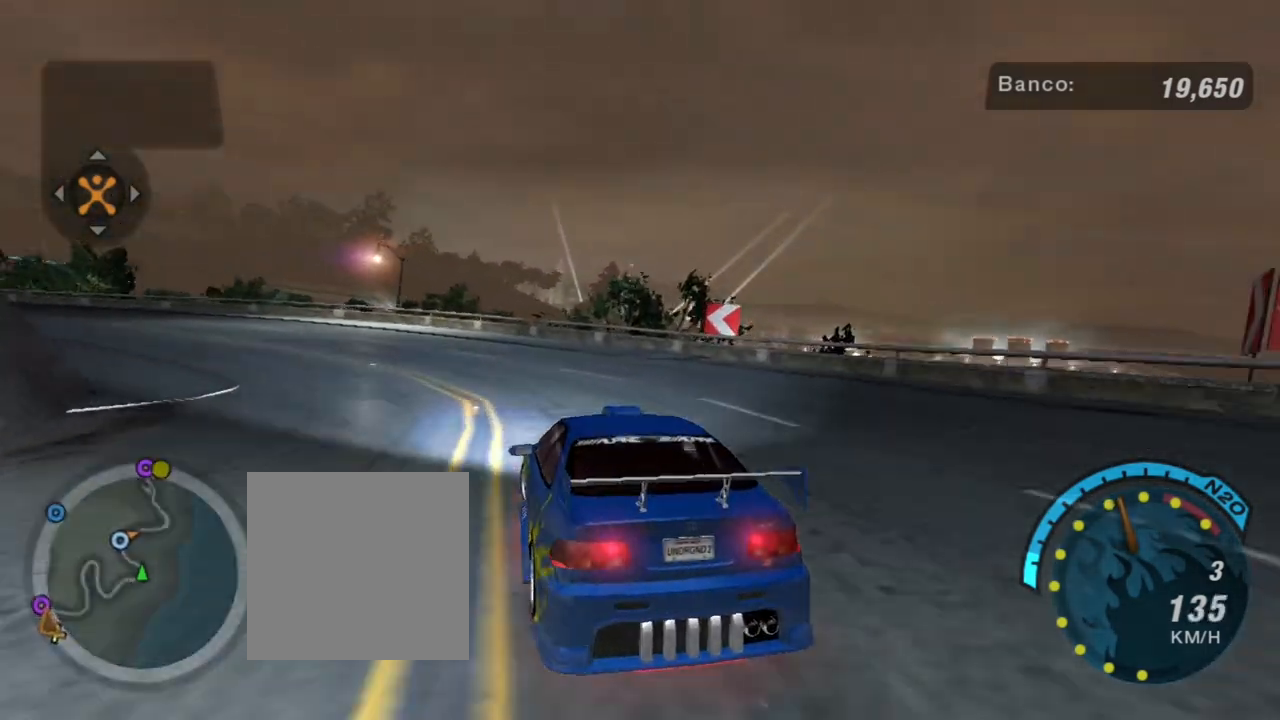
{"buttons": ["R2"], "left_stick": "up-left", "right_stick": "center", "events": [[234, "left_stick", "up-left"]]}
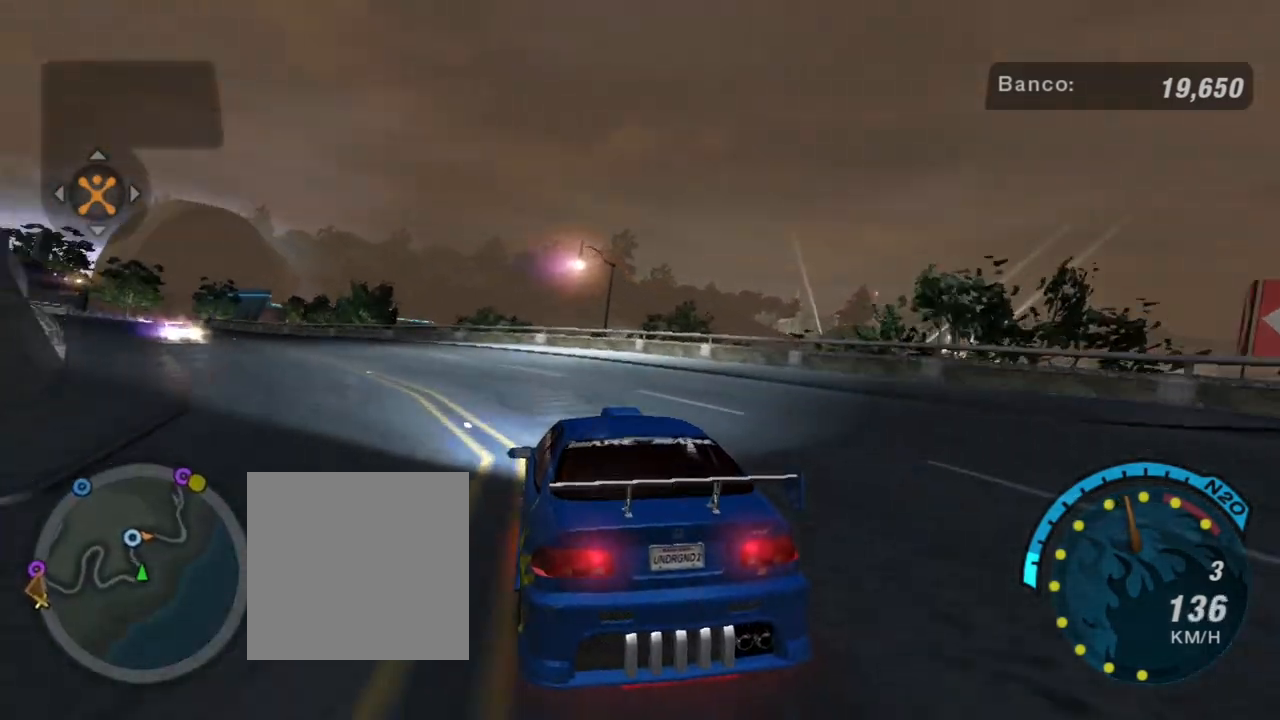
{"buttons": ["R2"], "left_stick": "up-left", "right_stick": "center", "events": []}
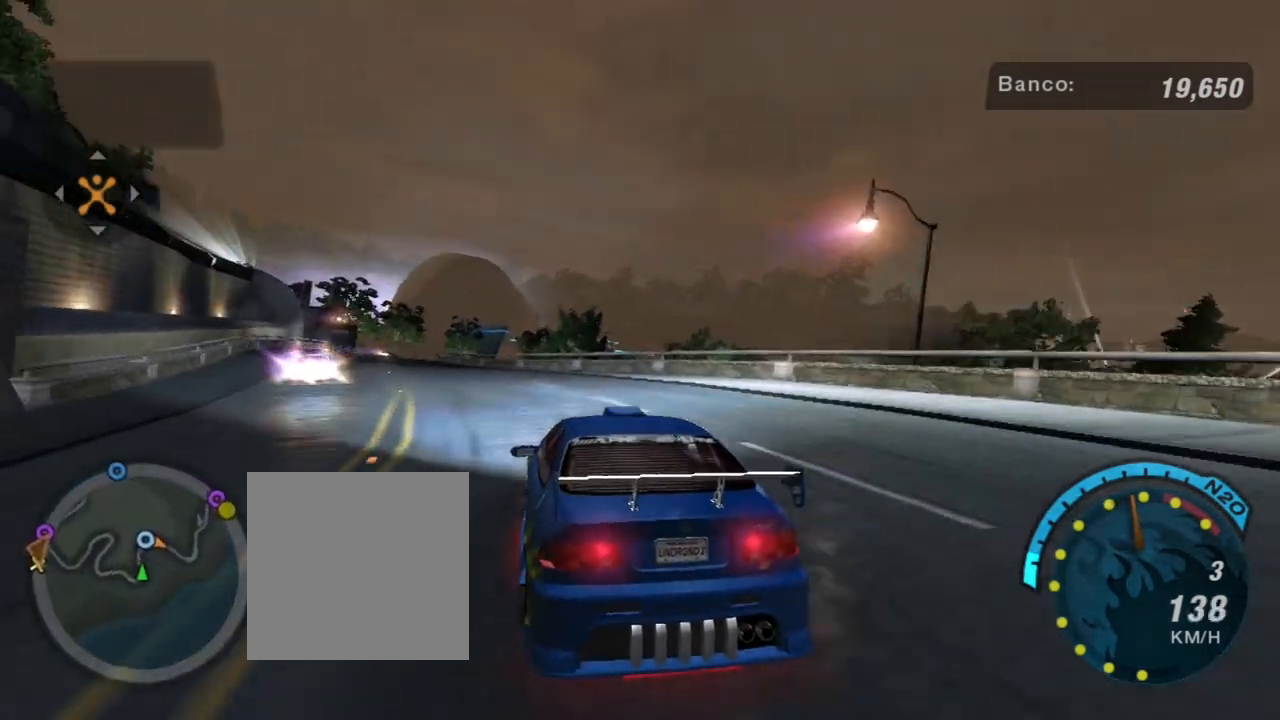
{"buttons": ["R2"], "left_stick": "up-right", "right_stick": "center", "events": [[301, "left_stick", "center"], [501, "left_stick", "up-right"]]}
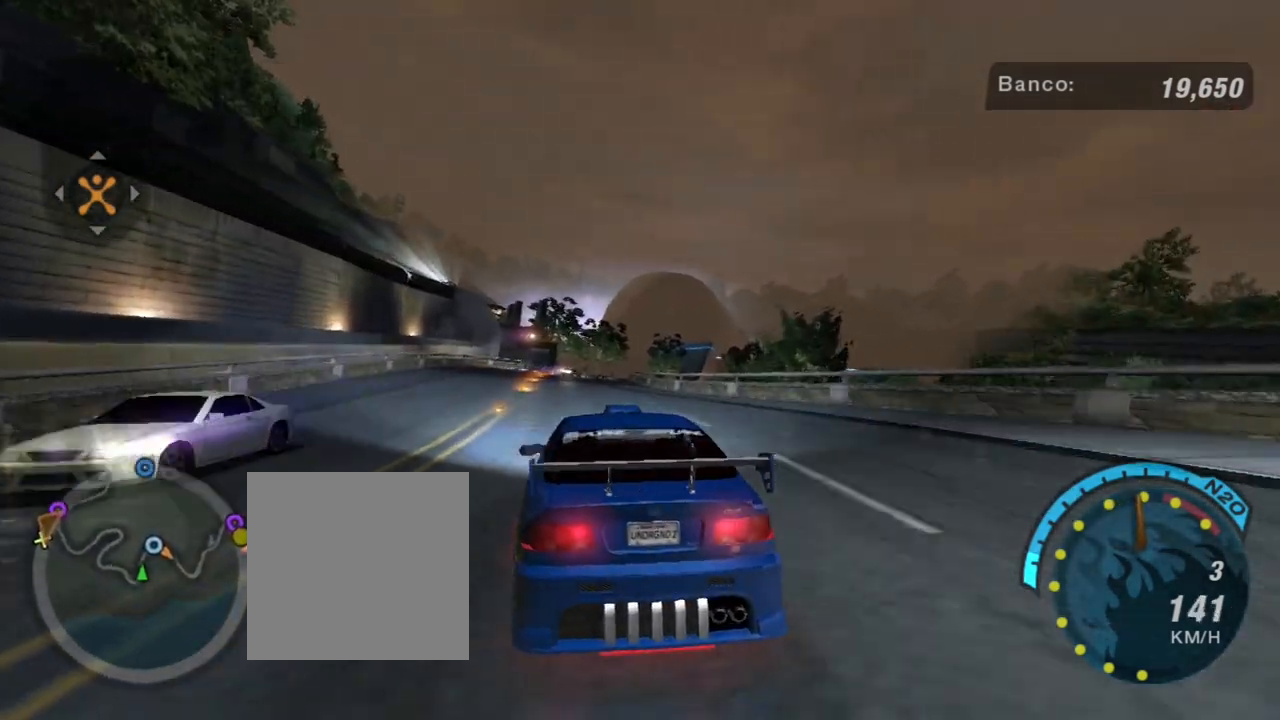
{"buttons": ["R2"], "left_stick": "up-right", "right_stick": "center", "events": [[133, "left_stick", "center"], [434, "left_stick", "up-right"]]}
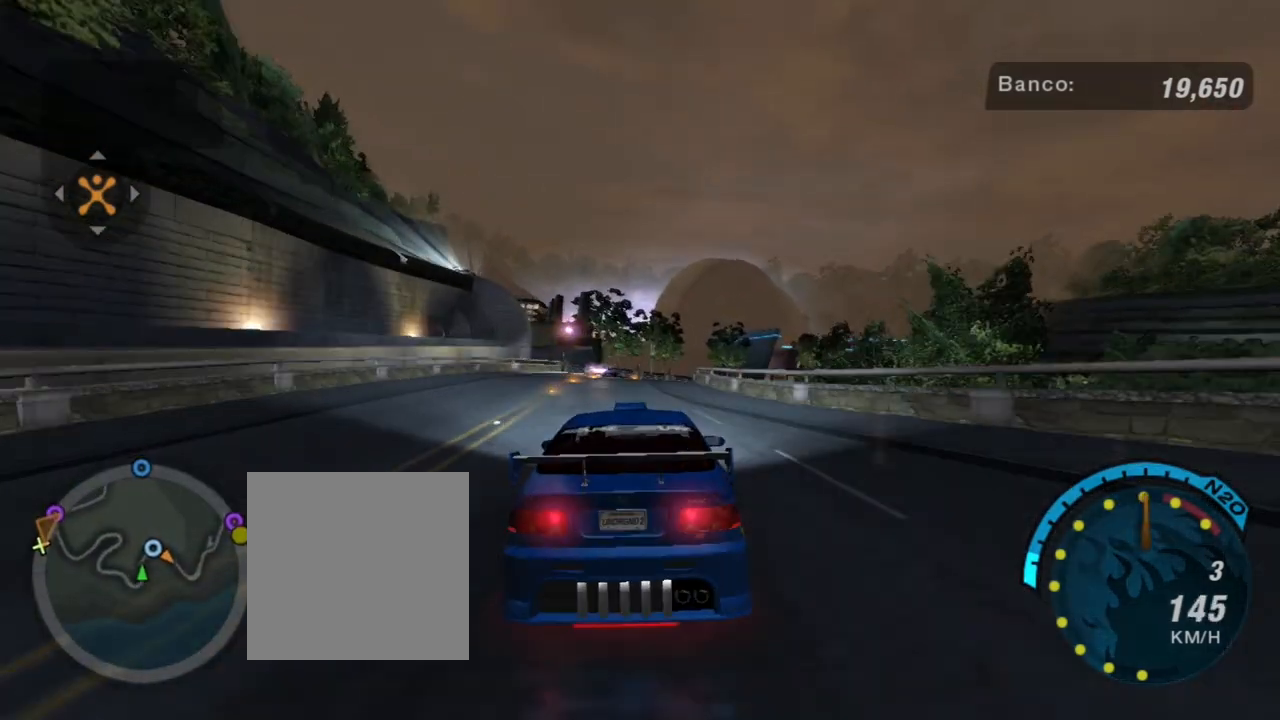
{"buttons": ["R2"], "left_stick": "up-right", "right_stick": "center", "events": [[101, "left_stick", "center"], [468, "left_stick", "up-right"]]}
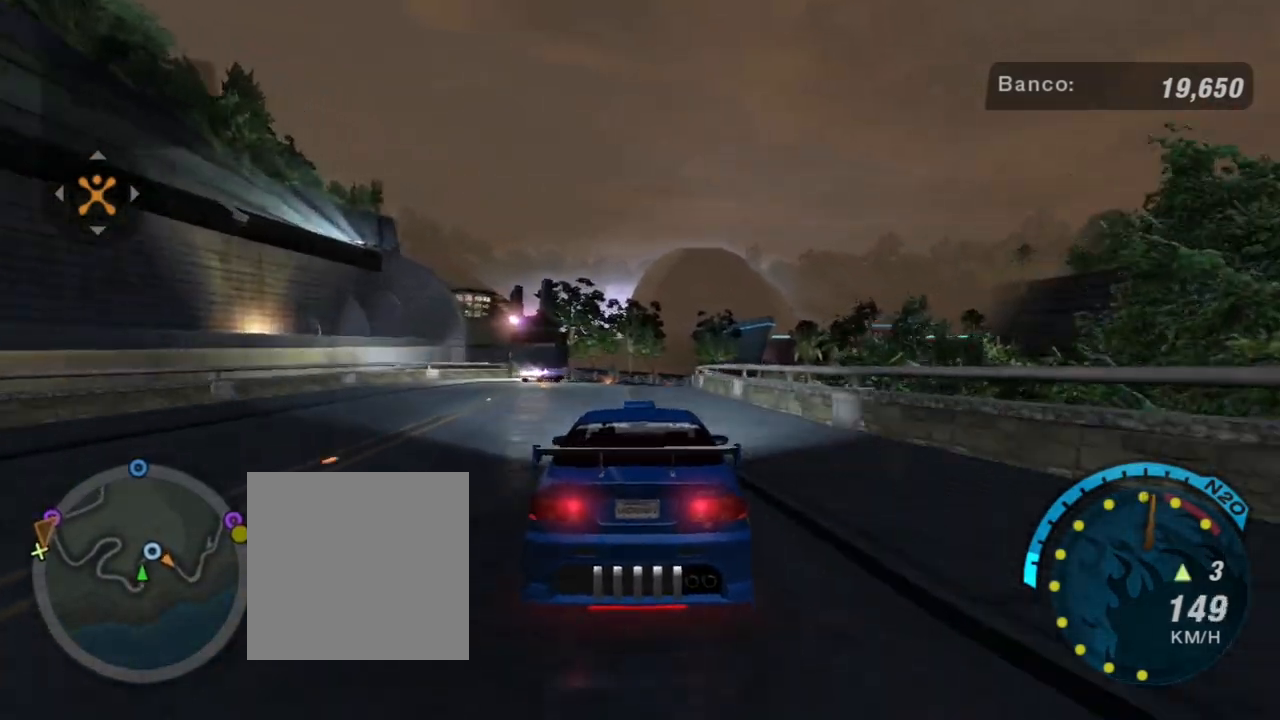
{"buttons": [], "left_stick": "center", "right_stick": "center", "events": [[167, "left_stick", "center"], [267, "left_stick", "left"], [367, "R2", "up"], [434, "left_stick", "center"]]}